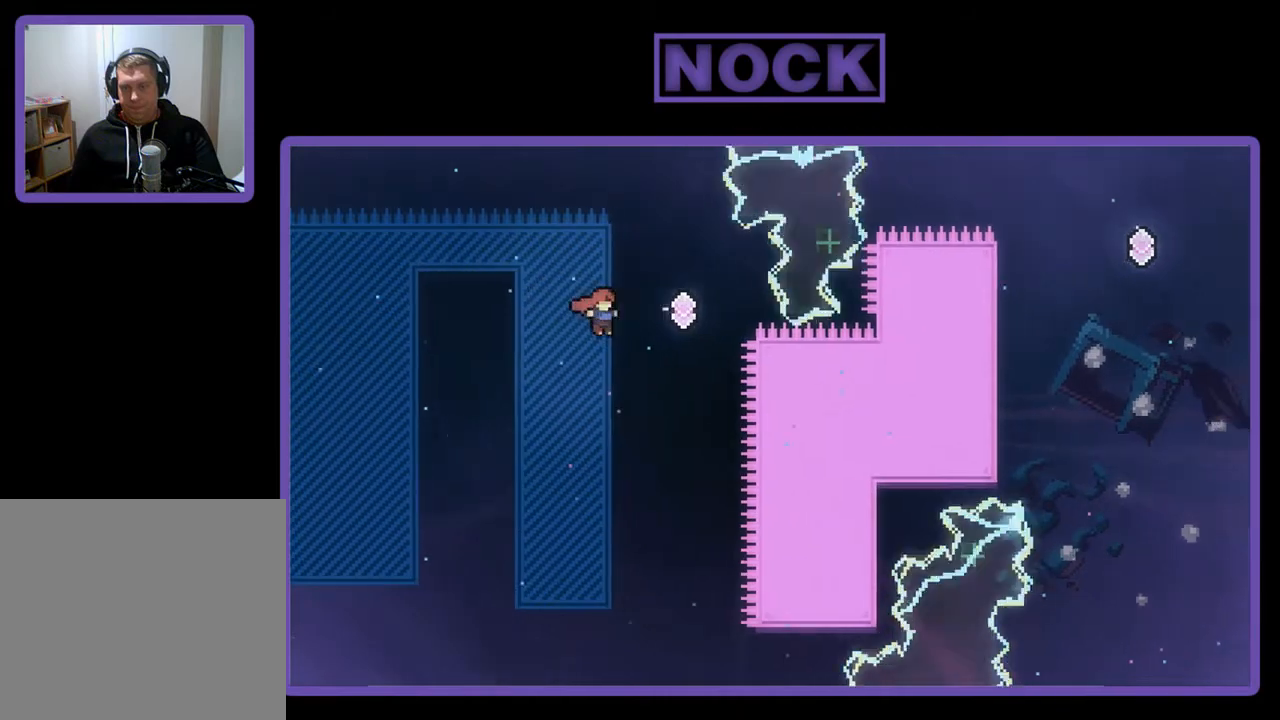
Gameplay with a controller (PlayStation layout); each line is a JSON object with the inputs held at the frame after it. "events" lists button and stick changes between this image and that frame as [ms after this image, input, new state], when the widget could be followed in between. Not read: right_stick.
{"buttons": ["CIRCLE", "R2", "DPAD_UP"], "left_stick": "center", "events": [[150, "CROSS", "up"], [317, "DPAD_UP", "down"], [350, "CIRCLE", "down"], [350, "DPAD_RIGHT", "up"]]}
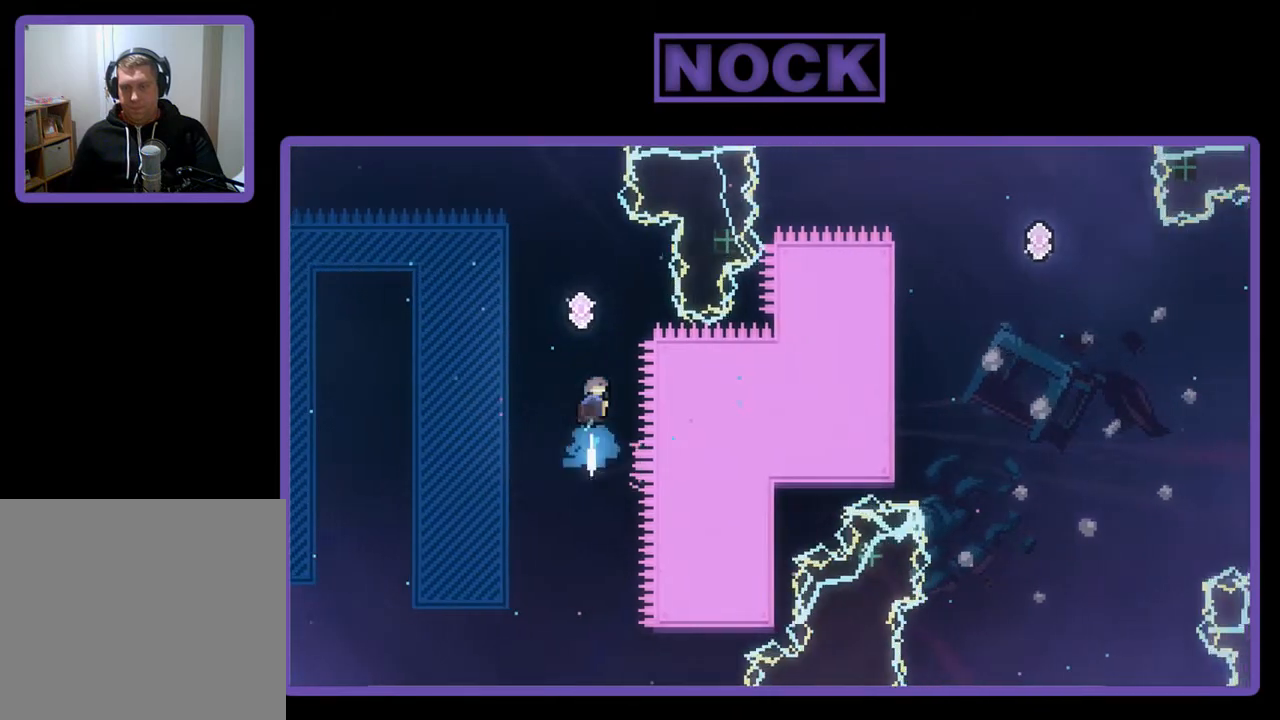
{"buttons": ["R2", "DPAD_UP", "DPAD_RIGHT"], "left_stick": "center", "events": [[283, "DPAD_UP", "up"], [383, "CIRCLE", "up"], [450, "DPAD_RIGHT", "down"], [450, "DPAD_UP", "down"]]}
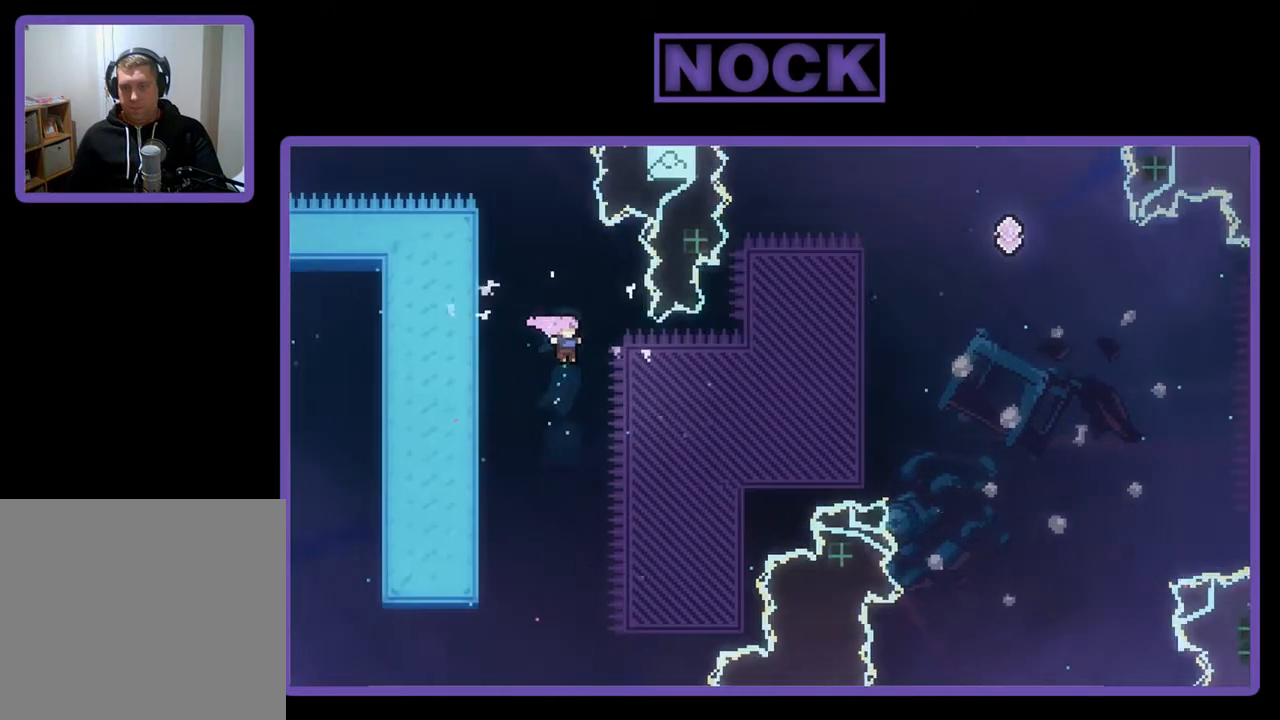
{"buttons": ["CIRCLE", "R2", "DPAD_UP", "DPAD_RIGHT"], "left_stick": "center", "events": [[217, "CIRCLE", "down"]]}
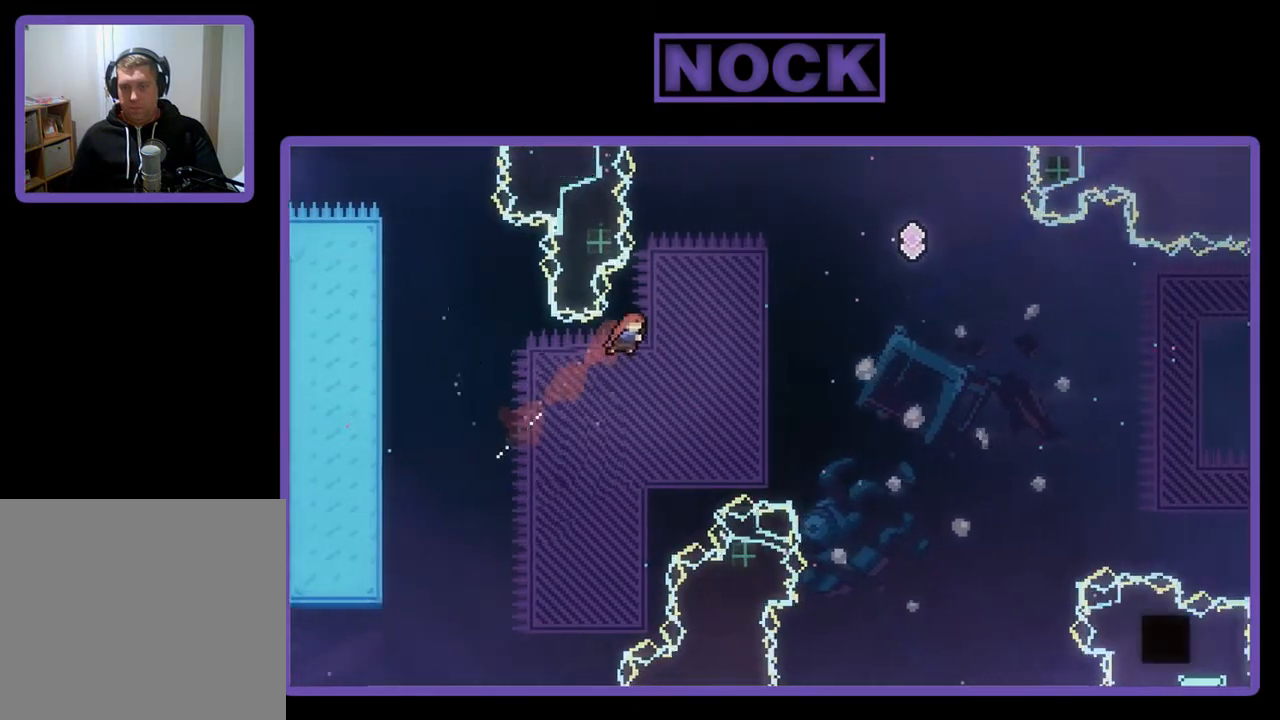
{"buttons": ["CIRCLE", "R2", "DPAD_UP"], "left_stick": "center", "events": [[83, "CIRCLE", "up"], [350, "CIRCLE", "down"], [483, "DPAD_RIGHT", "up"]]}
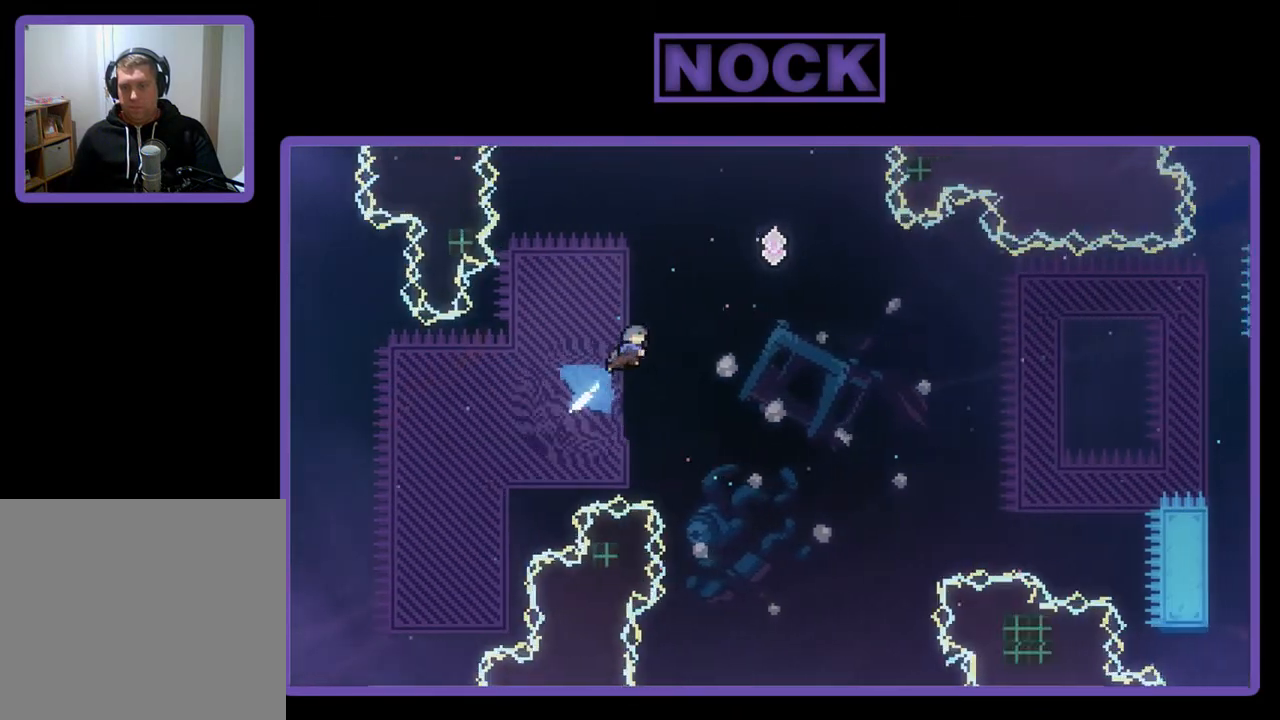
{"buttons": ["R2", "DPAD_UP", "DPAD_LEFT"], "left_stick": "center", "events": [[83, "DPAD_LEFT", "down"], [150, "CIRCLE", "up"]]}
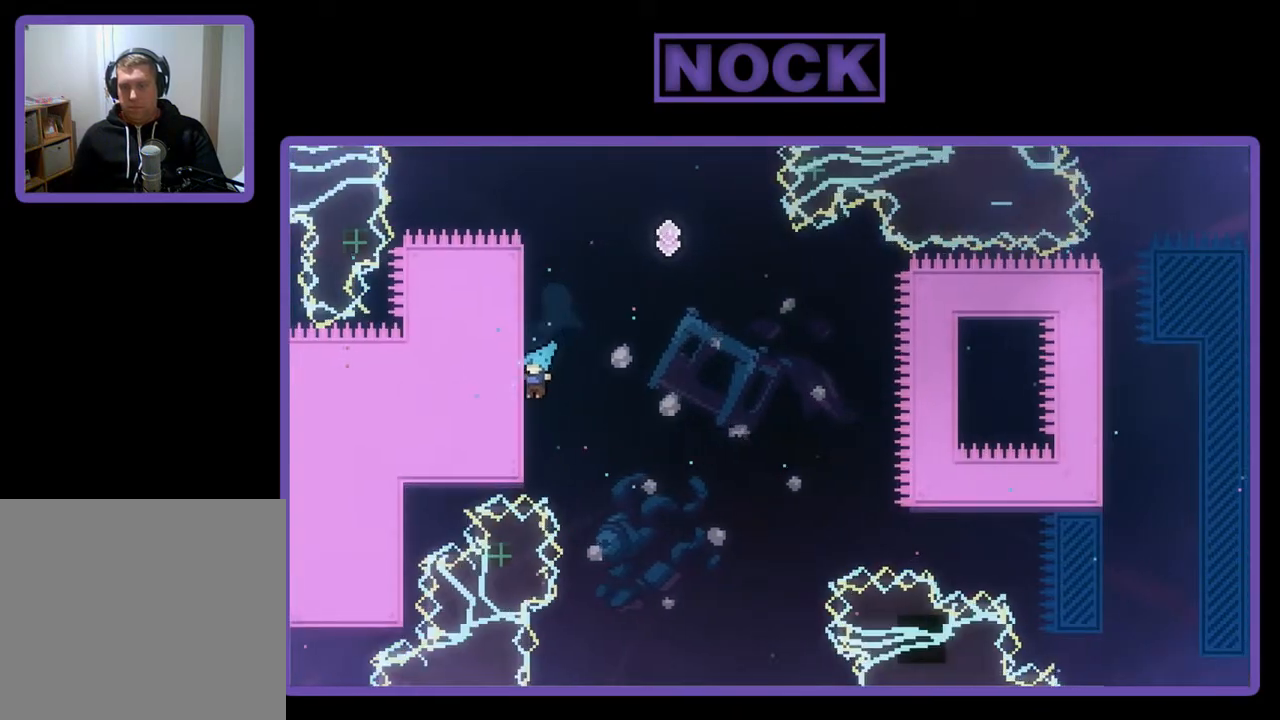
{"buttons": ["R2", "DPAD_UP"], "left_stick": "center", "events": [[183, "DPAD_LEFT", "up"]]}
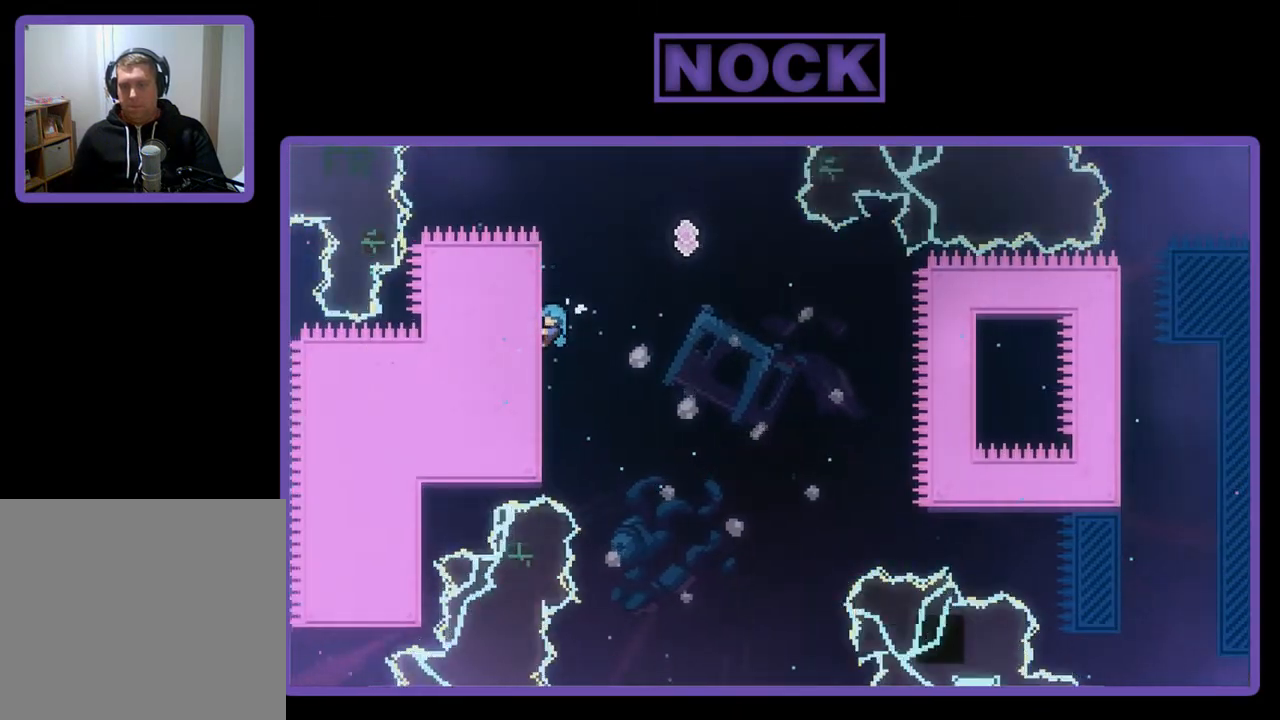
{"buttons": ["R2", "DPAD_UP"], "left_stick": "center", "events": []}
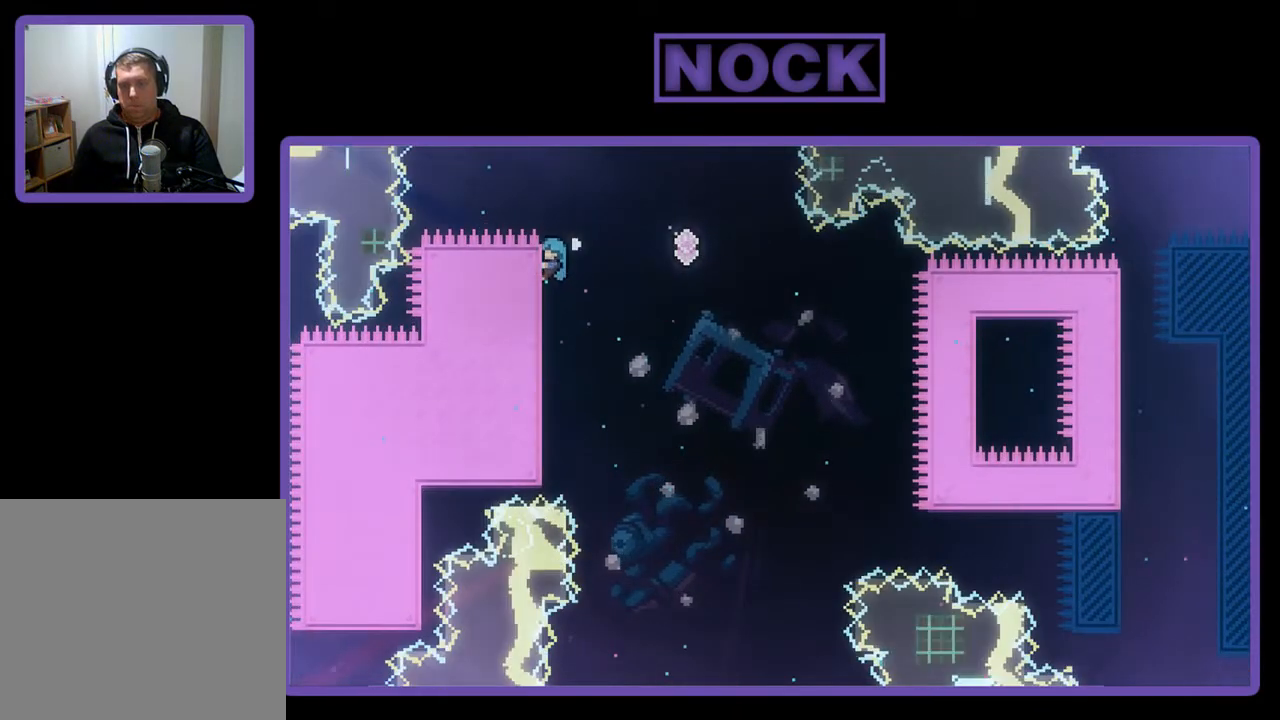
{"buttons": ["CROSS", "R2", "DPAD_RIGHT"], "left_stick": "center", "events": [[50, "DPAD_RIGHT", "down"], [83, "CROSS", "down"], [350, "DPAD_UP", "up"]]}
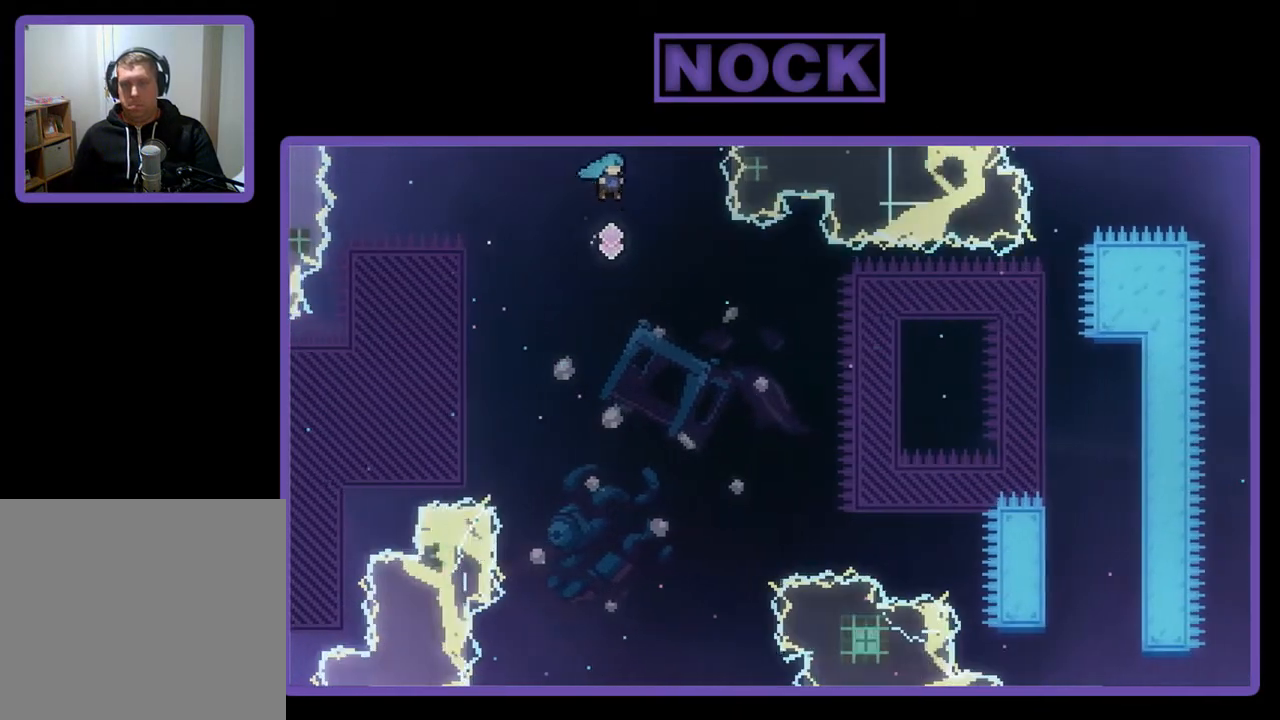
{"buttons": ["R2", "DPAD_RIGHT"], "left_stick": "center", "events": [[17, "CROSS", "up"]]}
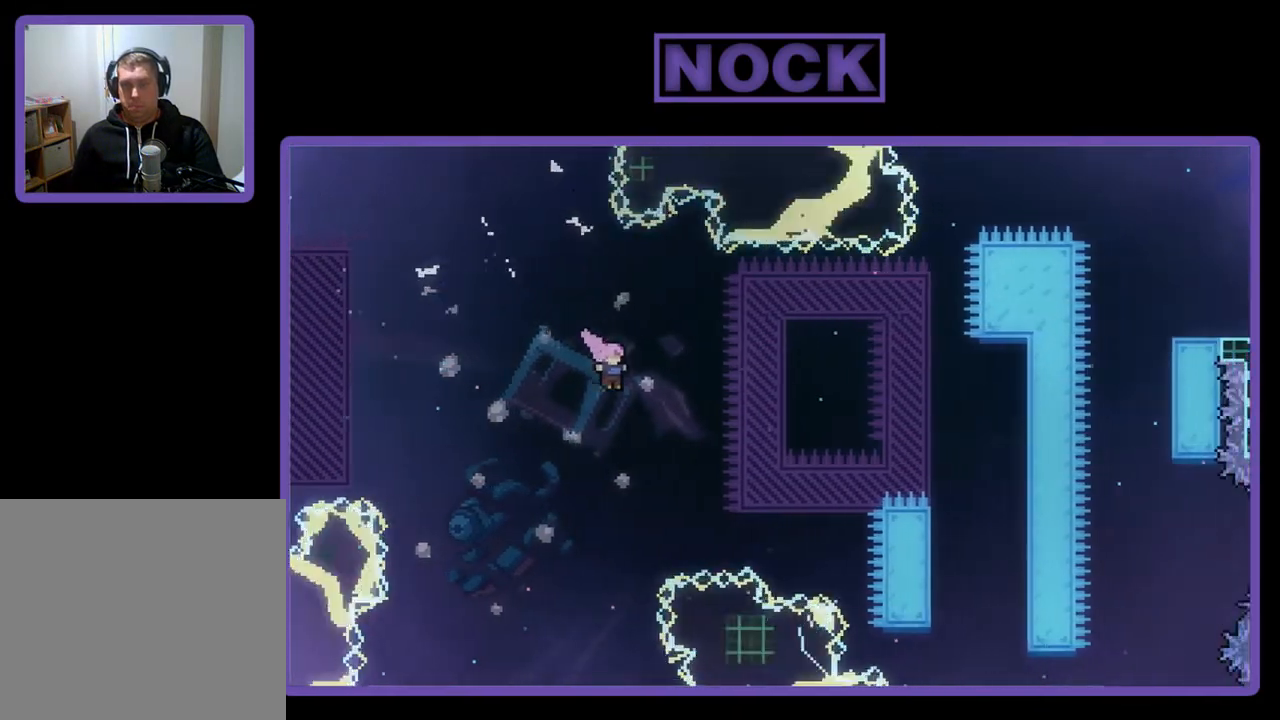
{"buttons": ["CIRCLE", "R2", "DPAD_UP", "DPAD_RIGHT"], "left_stick": "center", "events": [[50, "DPAD_UP", "down"], [217, "CIRCLE", "down"]]}
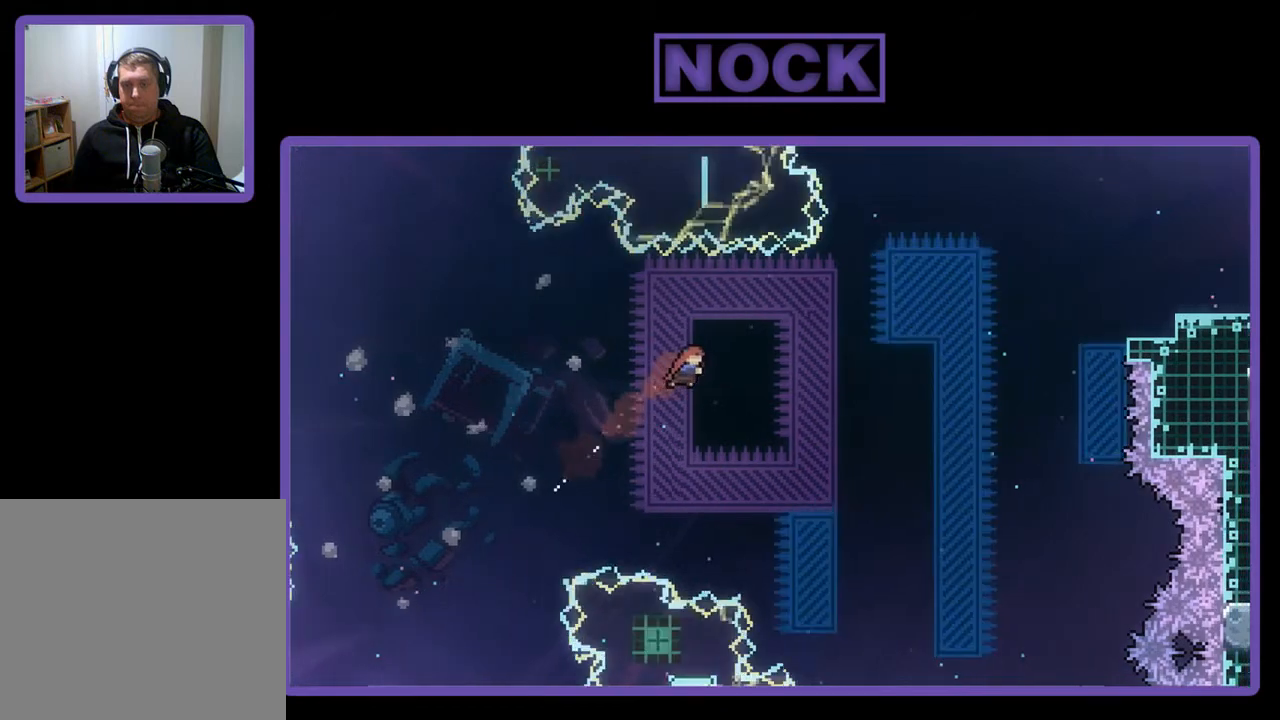
{"buttons": ["R2", "DPAD_UP"], "left_stick": "center", "events": [[17, "DPAD_RIGHT", "up"], [150, "CIRCLE", "up"], [150, "DPAD_LEFT", "down"], [417, "DPAD_LEFT", "up"]]}
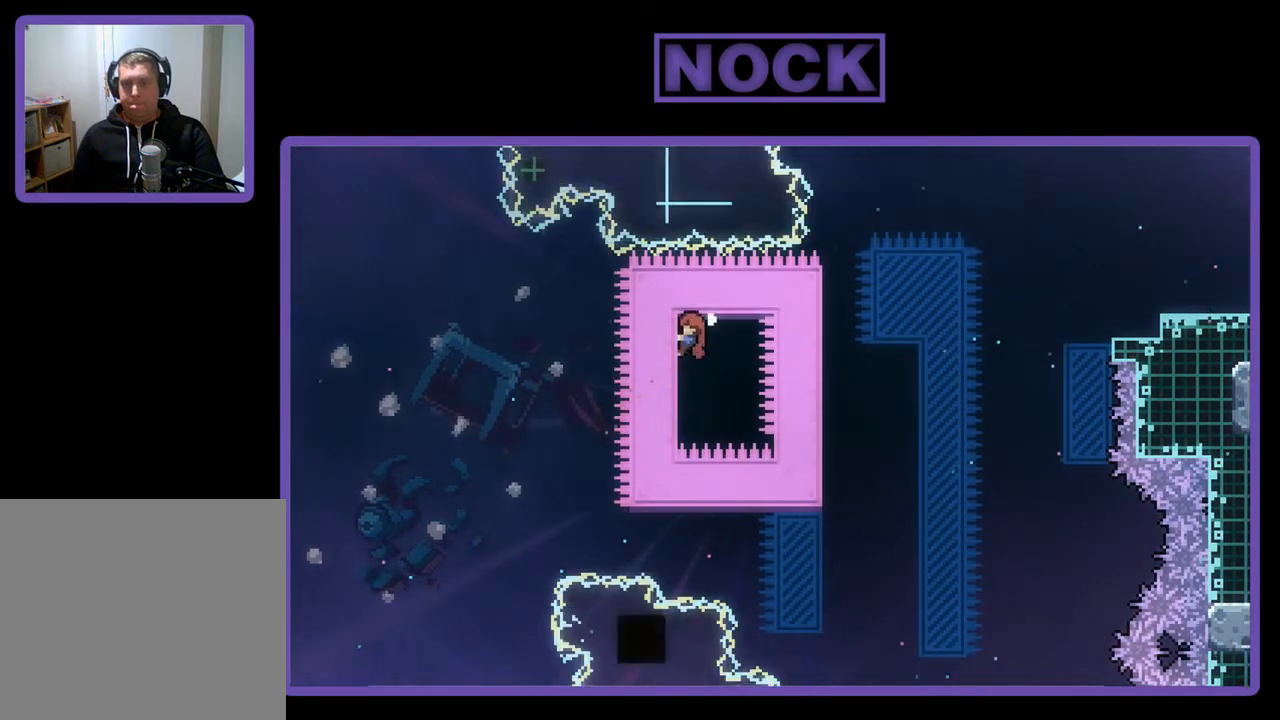
{"buttons": ["R2"], "left_stick": "center", "events": [[17, "DPAD_UP", "up"], [217, "DPAD_DOWN", "down"], [483, "DPAD_DOWN", "up"]]}
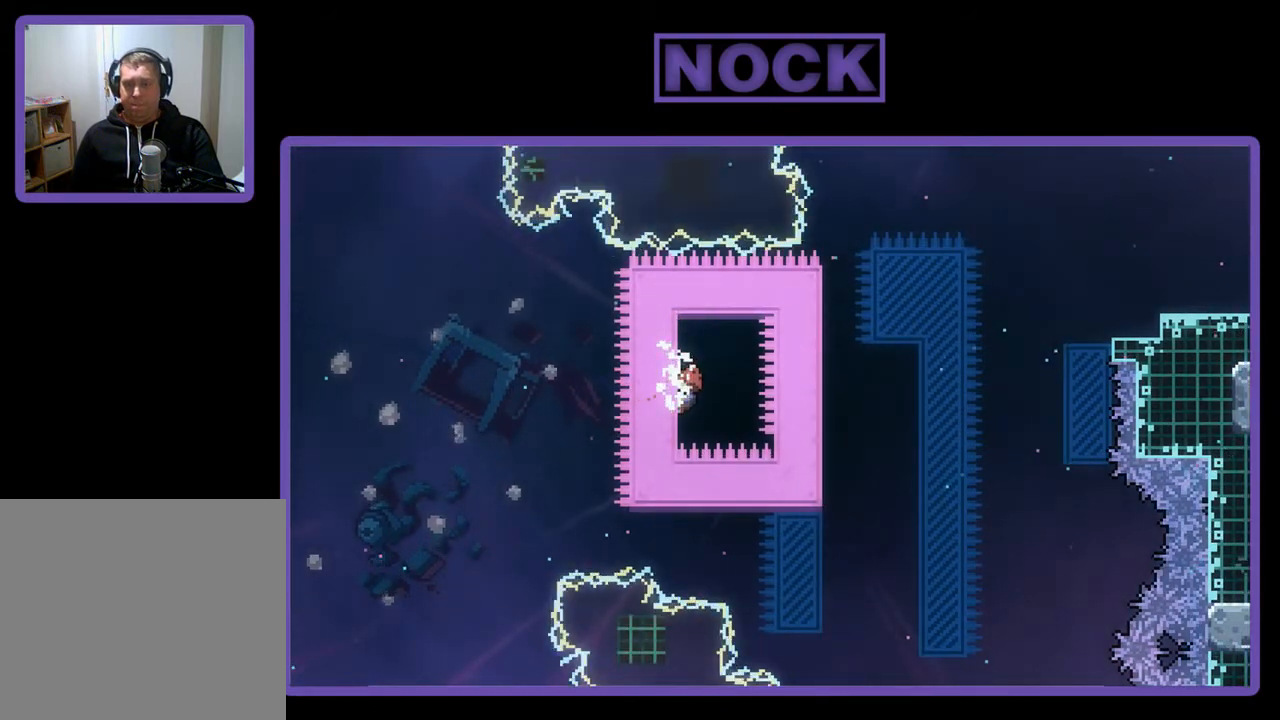
{"buttons": ["CROSS", "R2", "DPAD_RIGHT"], "left_stick": "center", "events": [[150, "DPAD_RIGHT", "down"], [217, "CROSS", "down"]]}
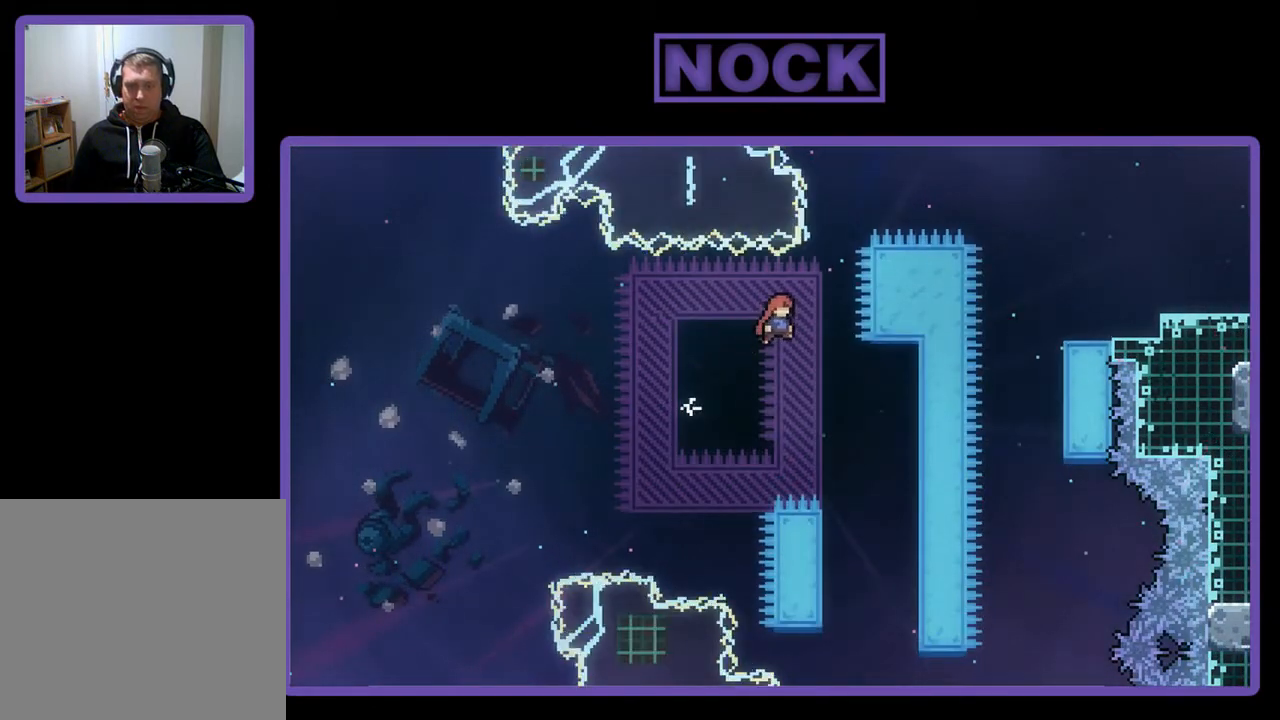
{"buttons": ["R2", "DPAD_UP", "DPAD_LEFT"], "left_stick": "center", "events": [[117, "CROSS", "up"], [350, "DPAD_RIGHT", "up"], [383, "DPAD_LEFT", "down"], [450, "DPAD_UP", "down"]]}
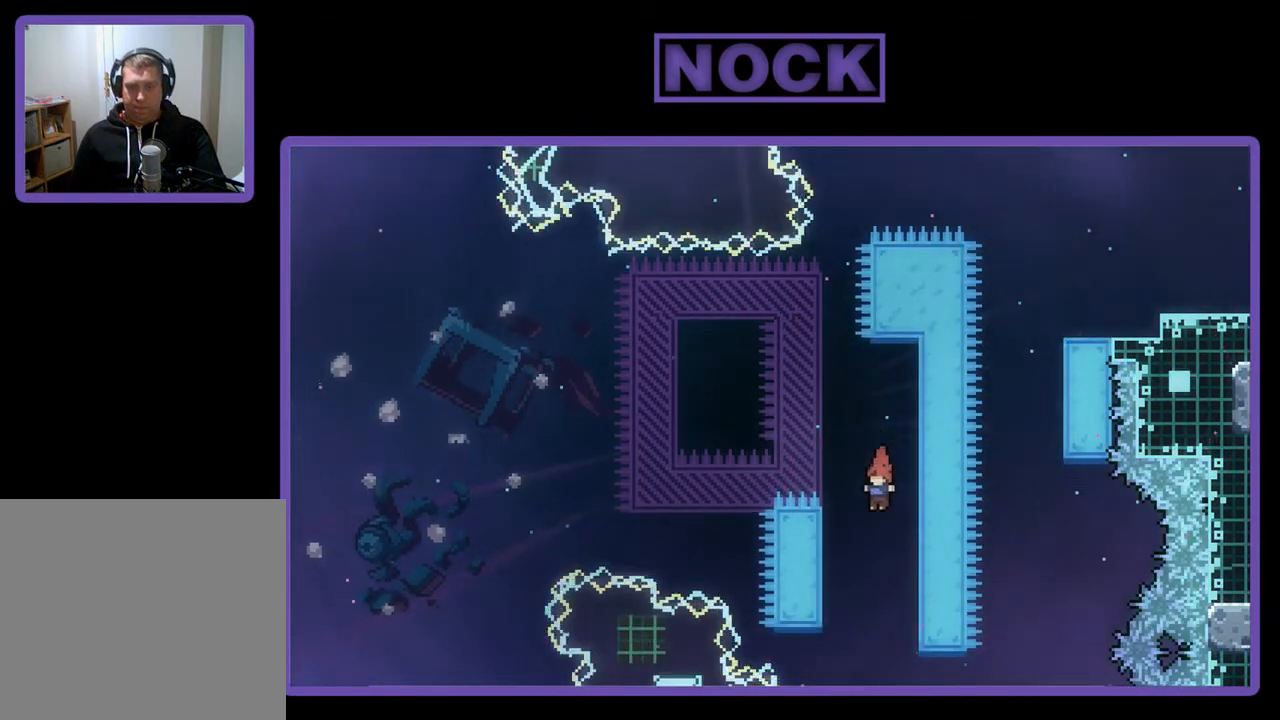
{"buttons": ["R2", "DPAD_UP"], "left_stick": "center", "events": [[450, "DPAD_LEFT", "up"]]}
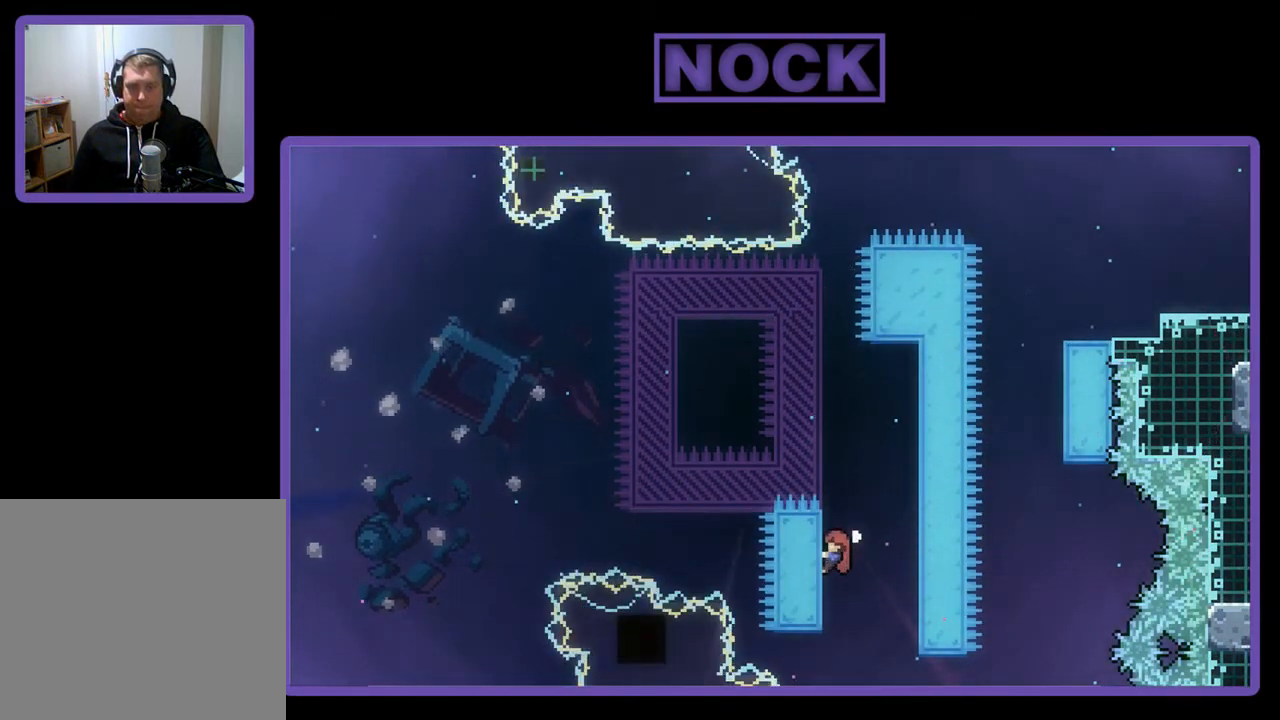
{"buttons": ["CROSS", "R2", "DPAD_UP", "DPAD_RIGHT"], "left_stick": "center", "events": [[150, "CIRCLE", "down"], [283, "CIRCLE", "up"], [317, "CROSS", "down"], [417, "DPAD_RIGHT", "down"]]}
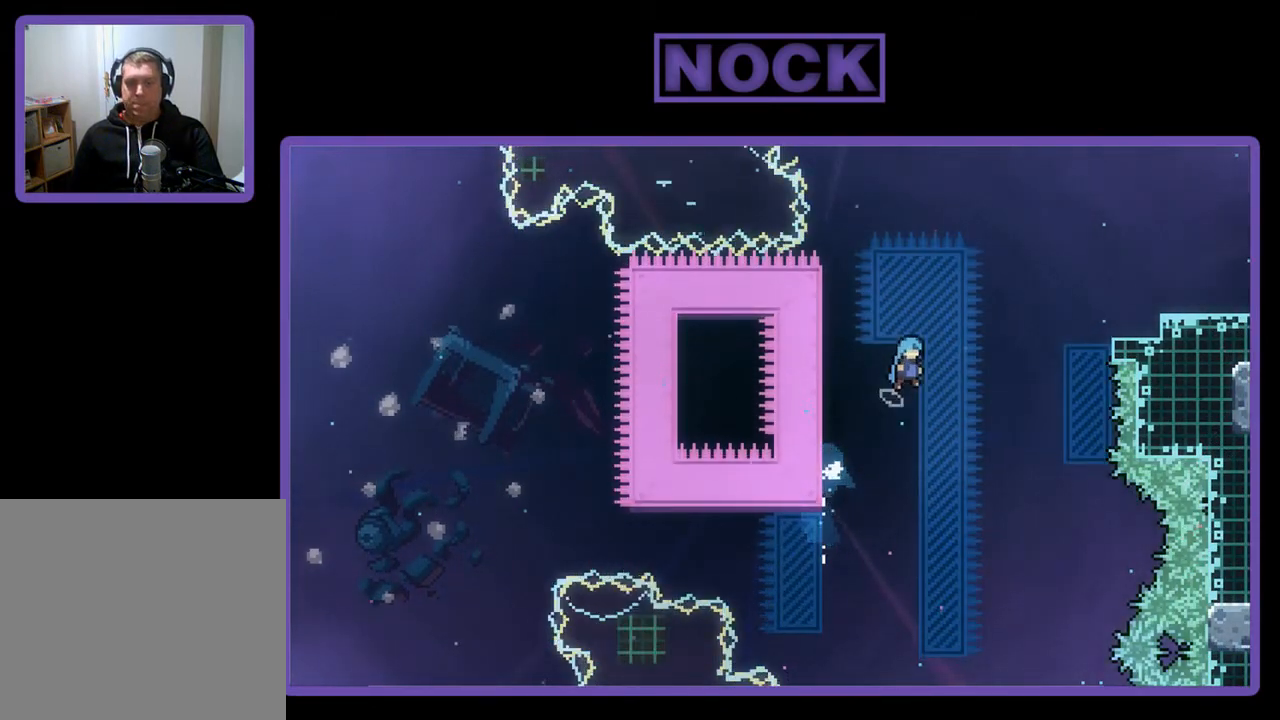
{"buttons": ["CROSS", "R2", "DPAD_UP", "DPAD_RIGHT"], "left_stick": "center", "events": [[117, "DPAD_RIGHT", "up"], [283, "DPAD_RIGHT", "down"]]}
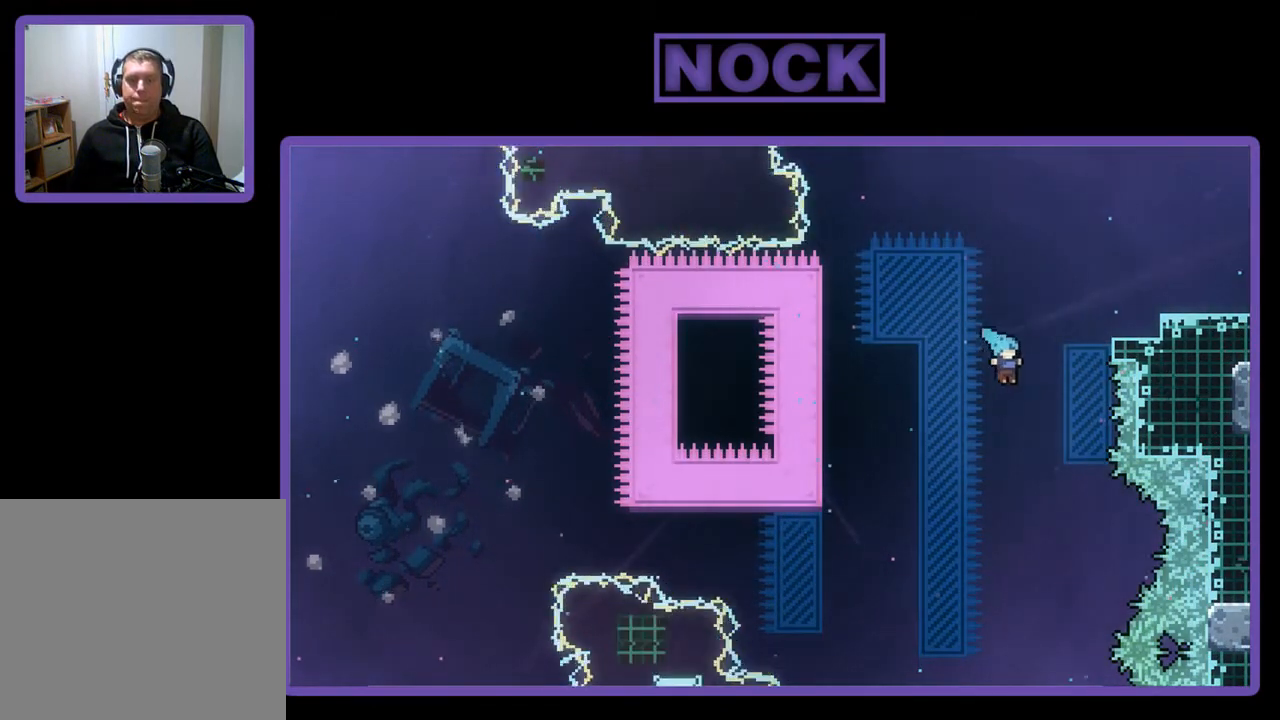
{"buttons": ["CROSS", "R2", "DPAD_UP"], "left_stick": "center", "events": [[283, "DPAD_RIGHT", "up"]]}
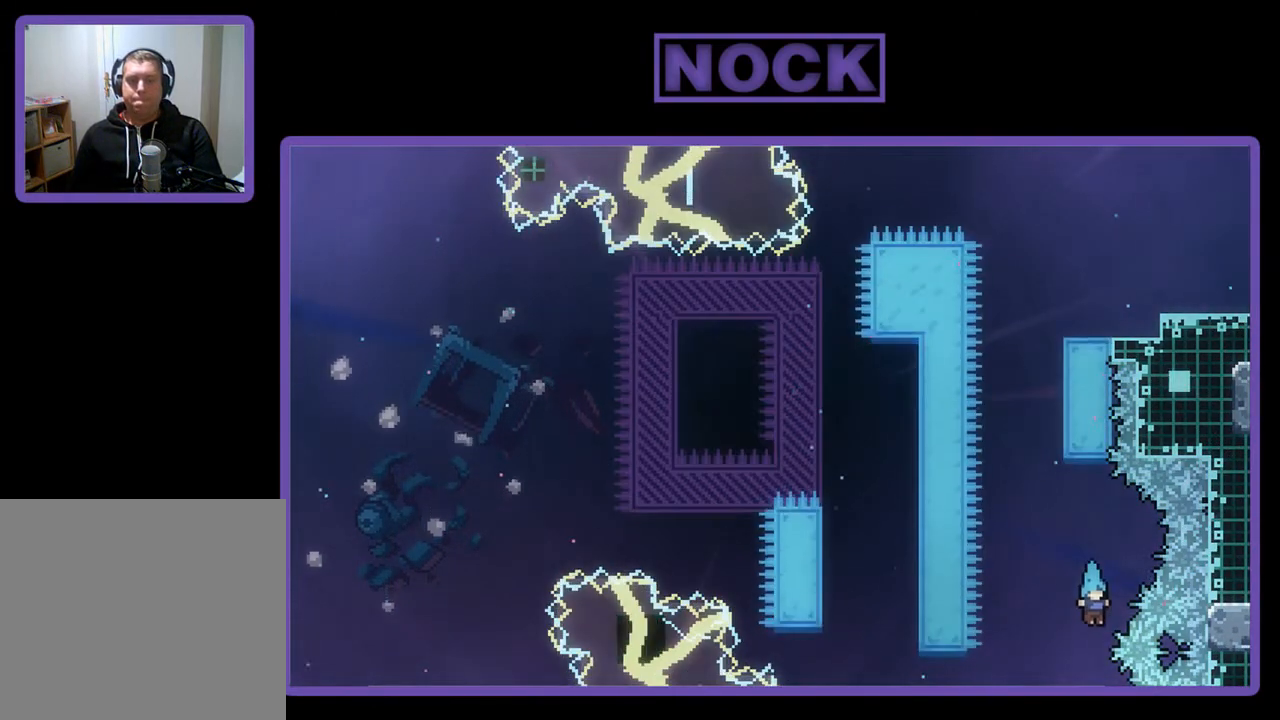
{"buttons": [], "left_stick": "center", "events": [[117, "DPAD_UP", "up"], [117, "R2", "up"], [317, "CROSS", "up"]]}
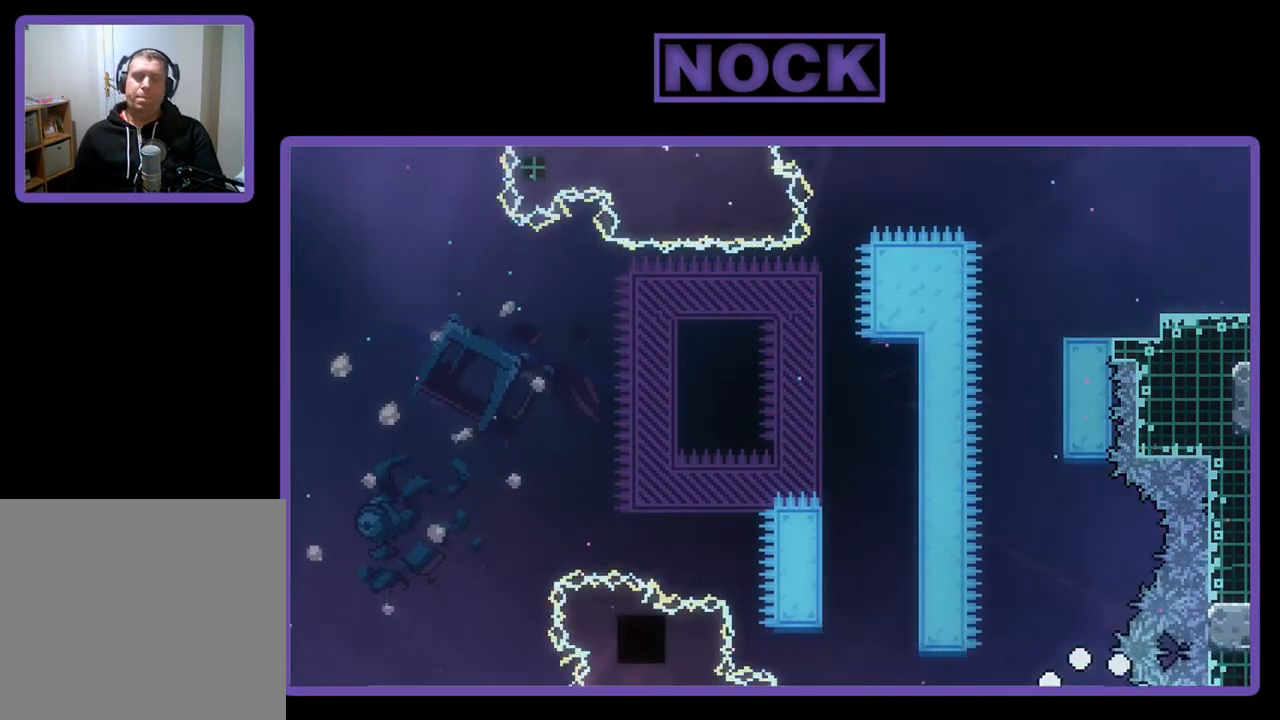
{"buttons": [], "left_stick": "center", "events": []}
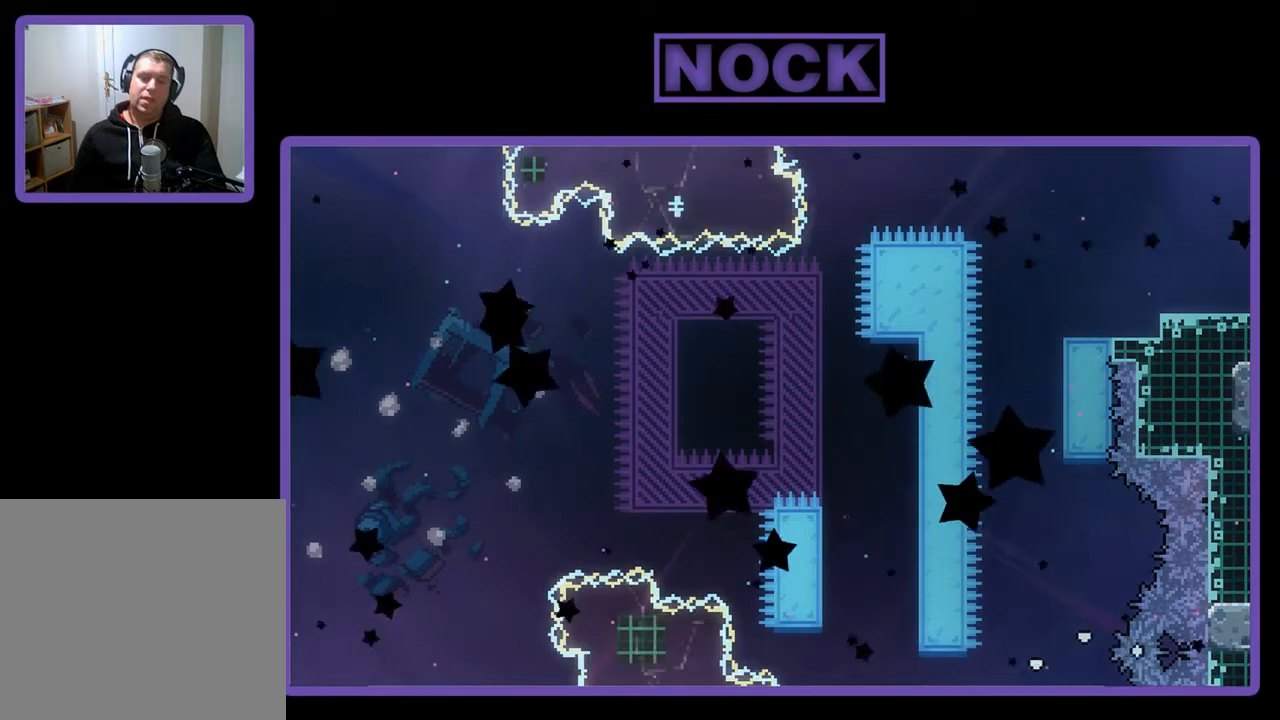
{"buttons": ["R2"], "left_stick": "center", "events": [[150, "R2", "down"]]}
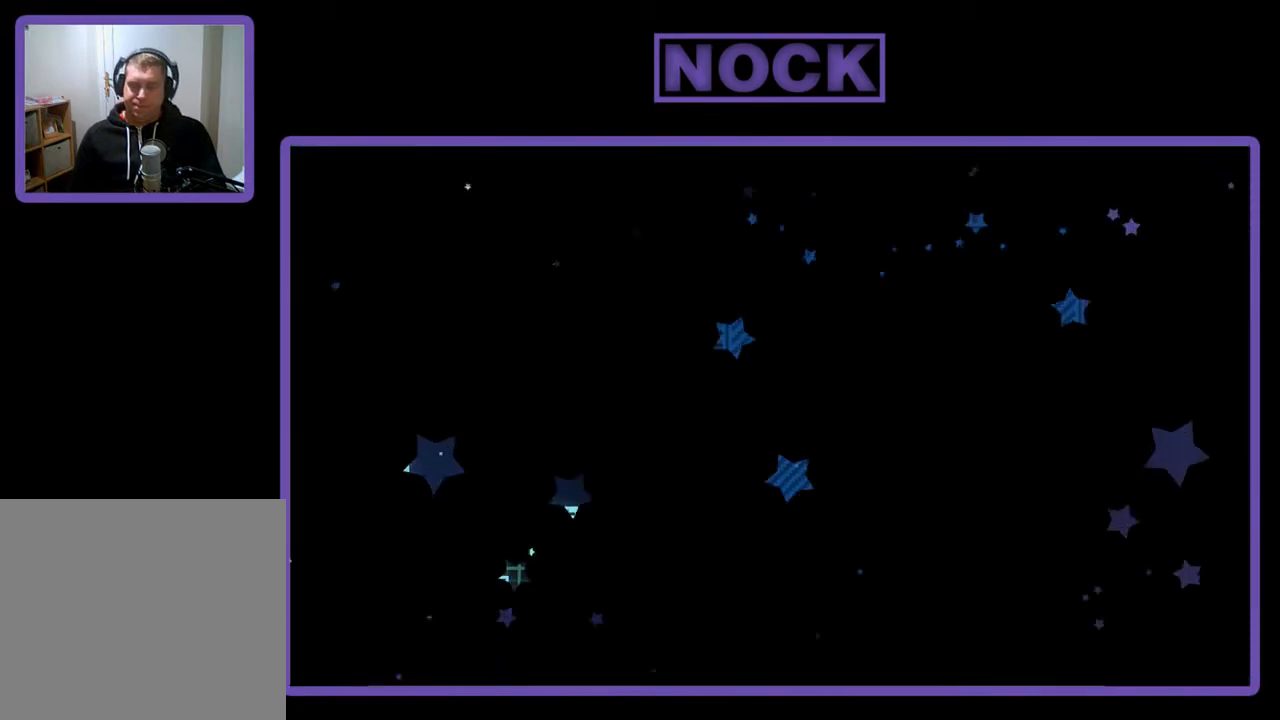
{"buttons": ["R2", "DPAD_RIGHT"], "left_stick": "center", "events": [[350, "DPAD_RIGHT", "down"]]}
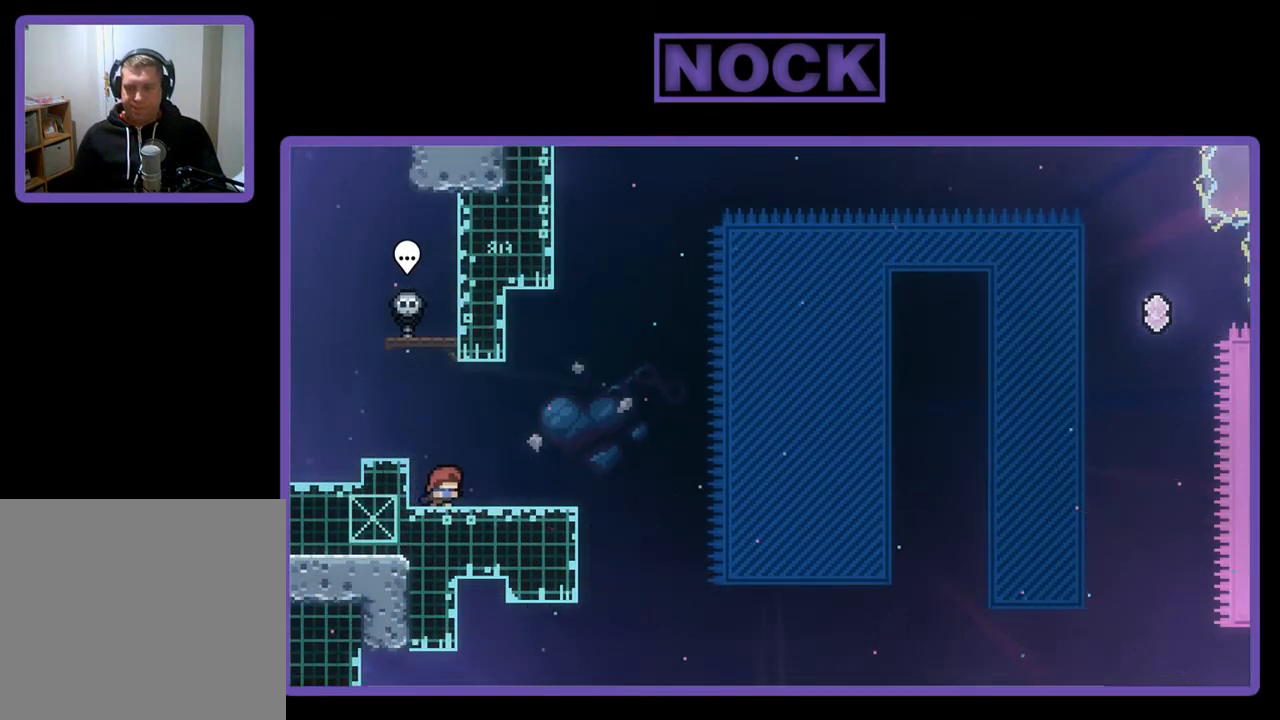
{"buttons": ["R2"], "left_stick": "center", "events": [[217, "DPAD_RIGHT", "up"]]}
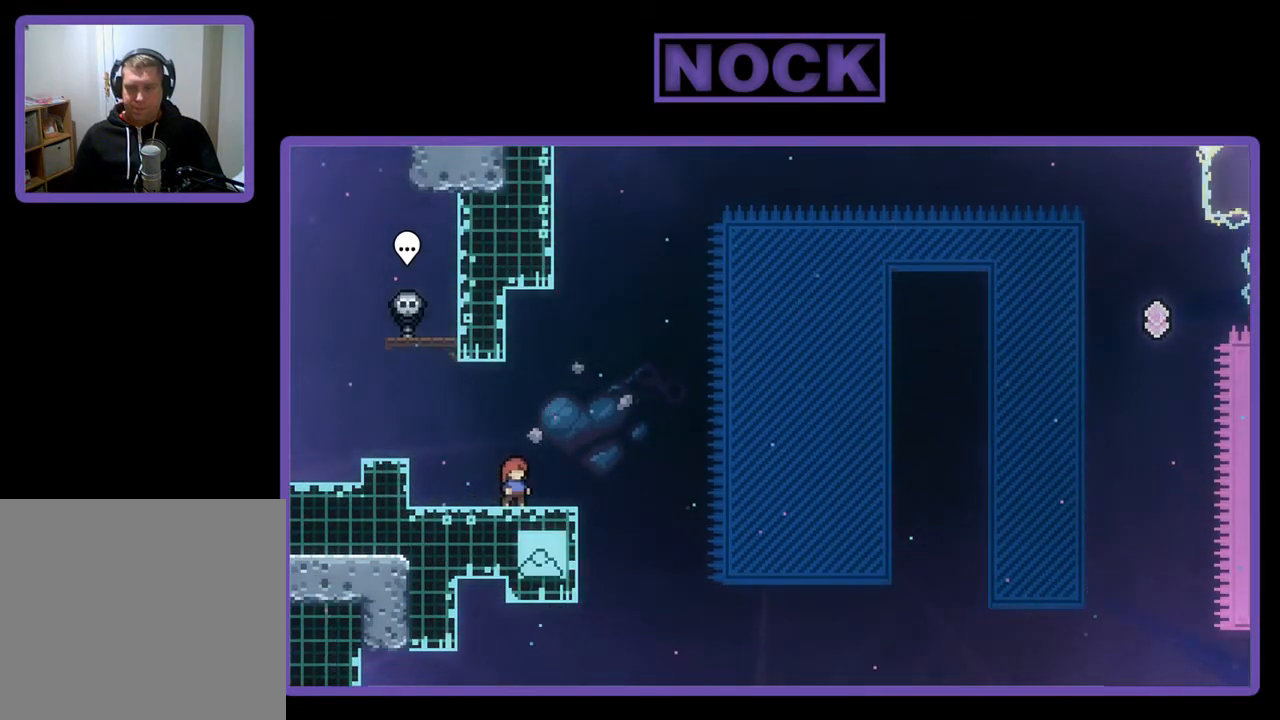
{"buttons": ["R2"], "left_stick": "center", "events": []}
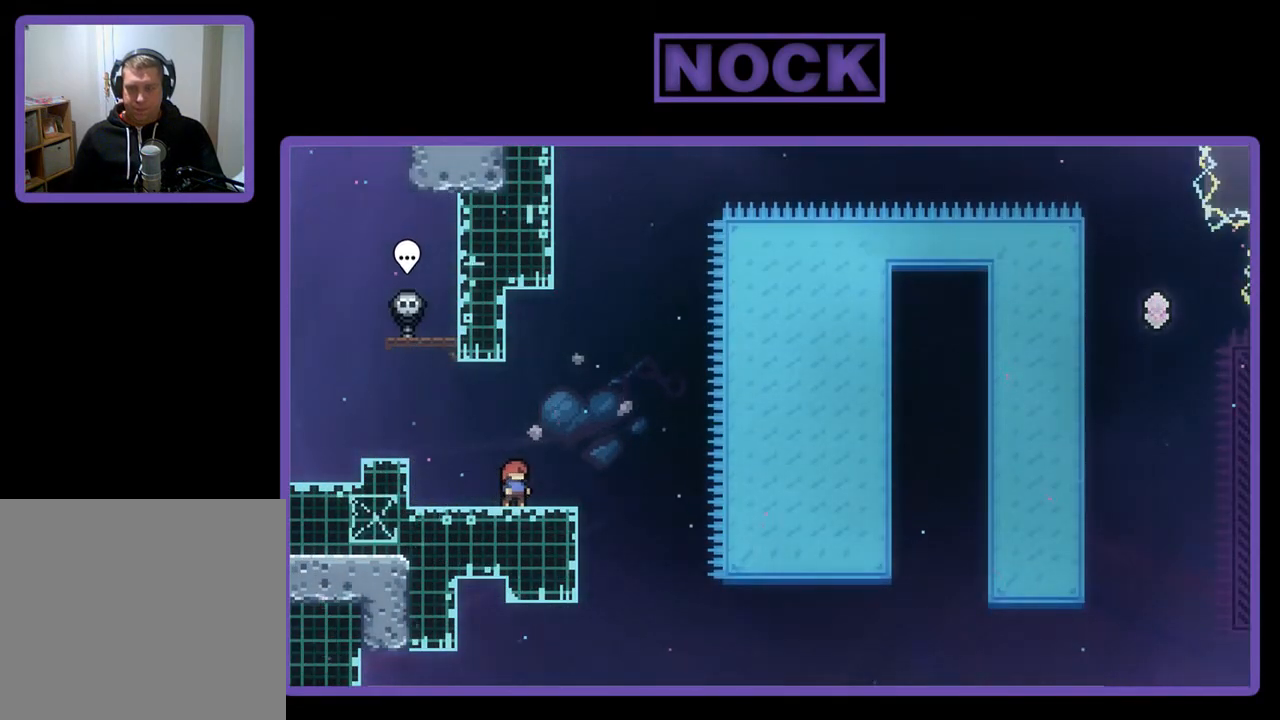
{"buttons": ["R2"], "left_stick": "center", "events": []}
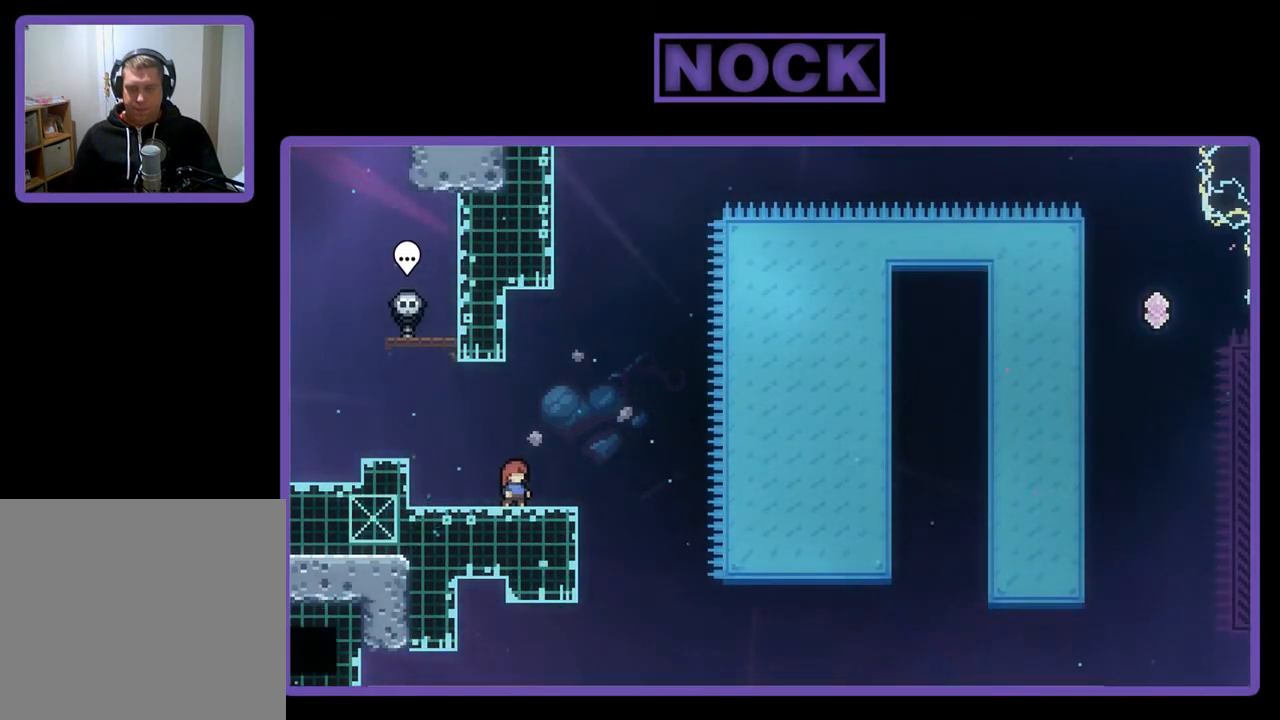
{"buttons": ["R2"], "left_stick": "center", "events": []}
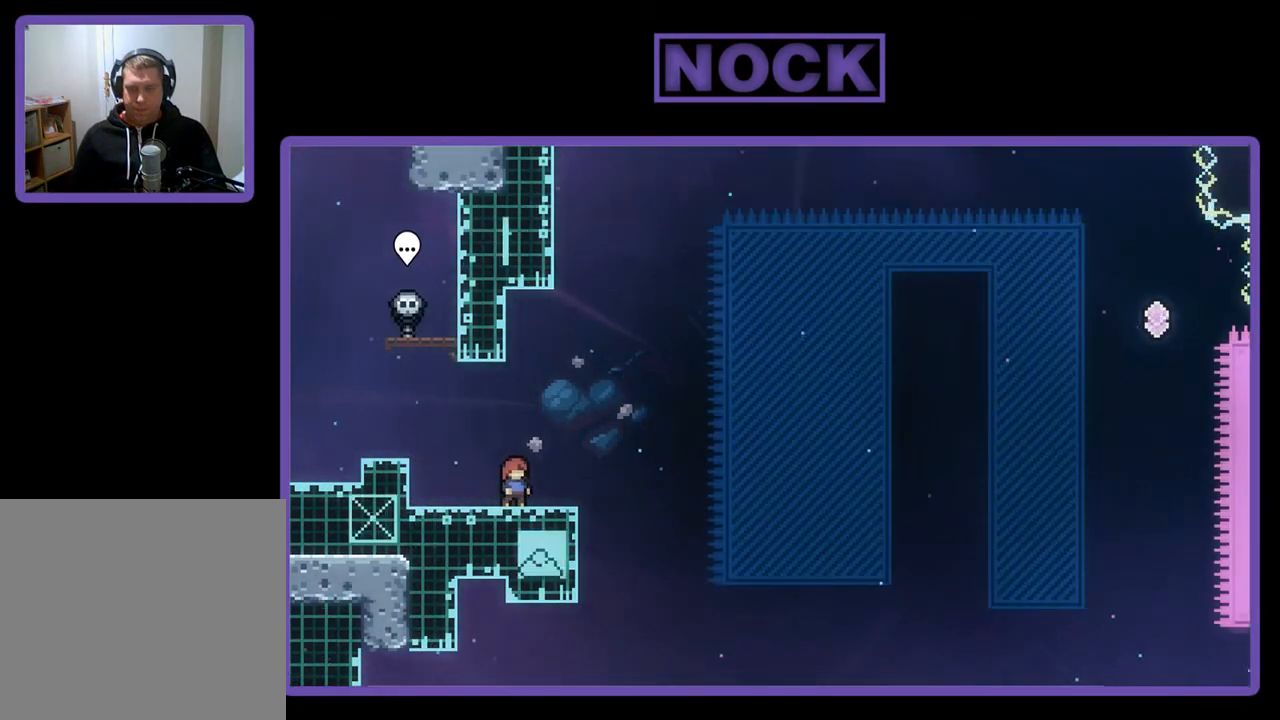
{"buttons": ["CROSS", "R2"], "left_stick": "center", "events": [[50, "CROSS", "down"]]}
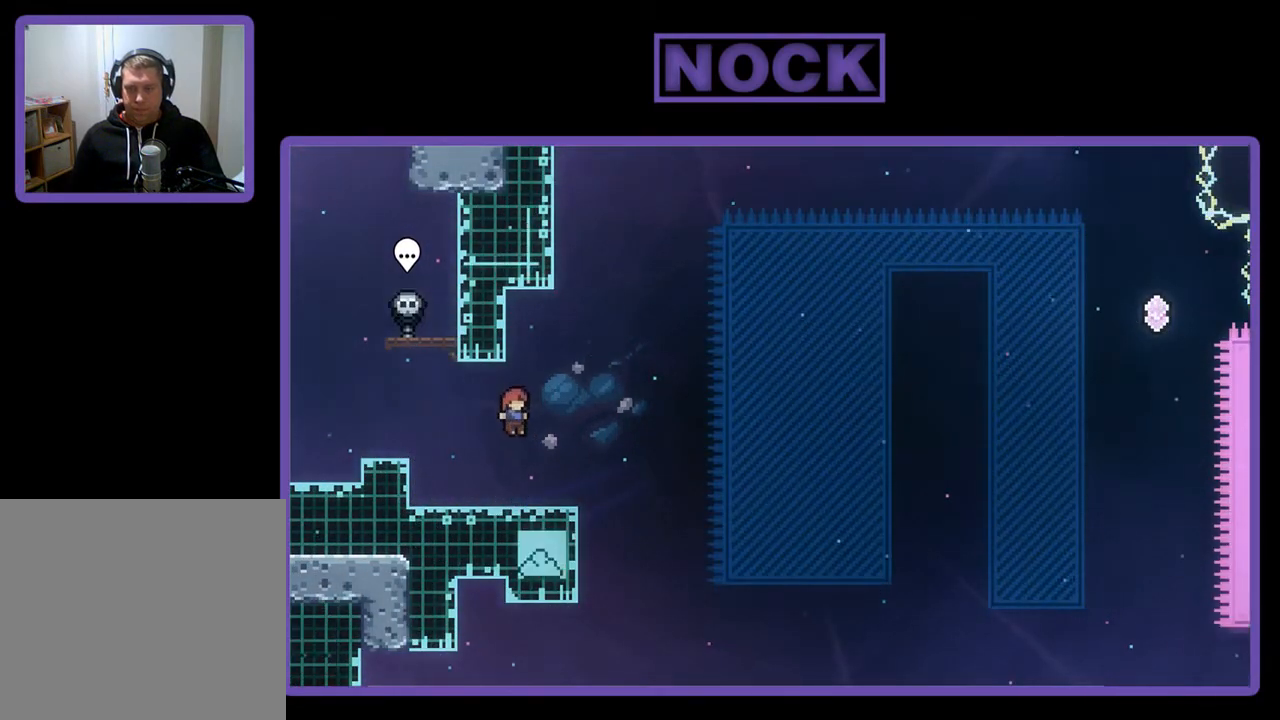
{"buttons": ["CROSS", "R2", "DPAD_RIGHT"], "left_stick": "center", "events": [[50, "CROSS", "up"], [83, "DPAD_DOWN", "down"], [117, "DPAD_RIGHT", "down"], [150, "CIRCLE", "down"], [250, "CIRCLE", "up"], [283, "DPAD_DOWN", "up"], [350, "CROSS", "down"]]}
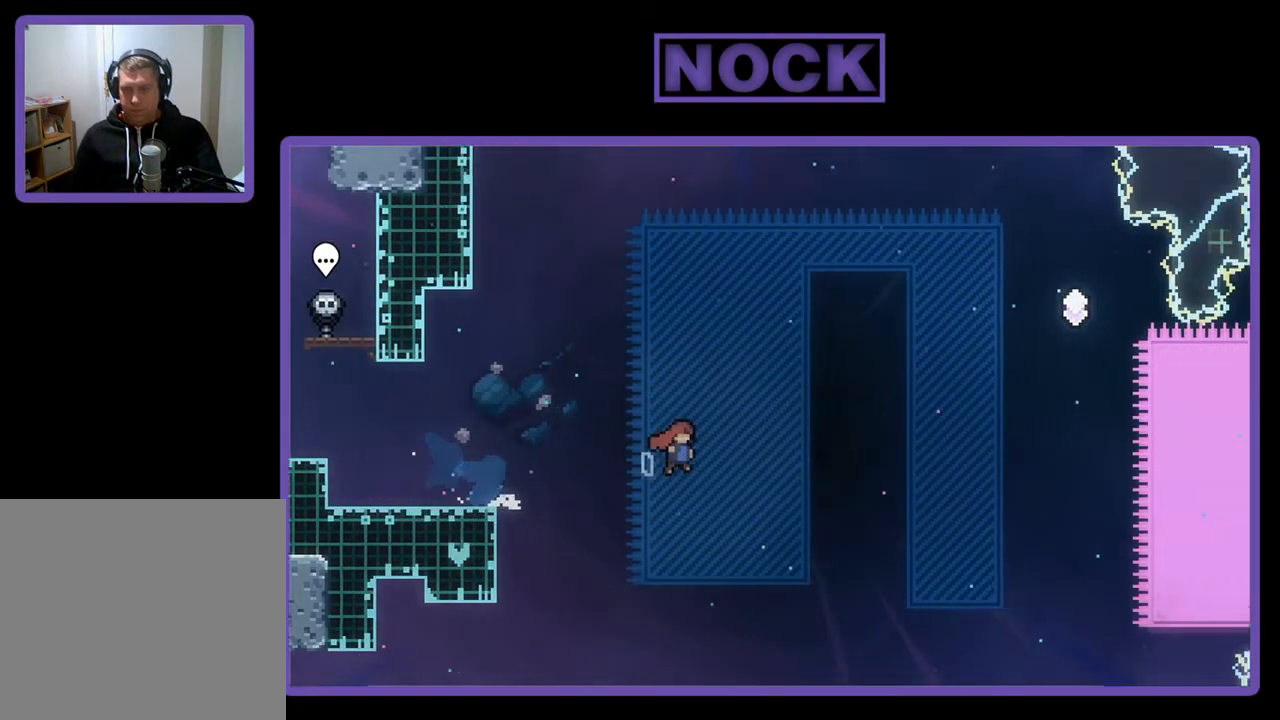
{"buttons": ["R2", "DPAD_UP", "DPAD_RIGHT"], "left_stick": "center", "events": [[317, "DPAD_UP", "down"], [450, "CROSS", "up"]]}
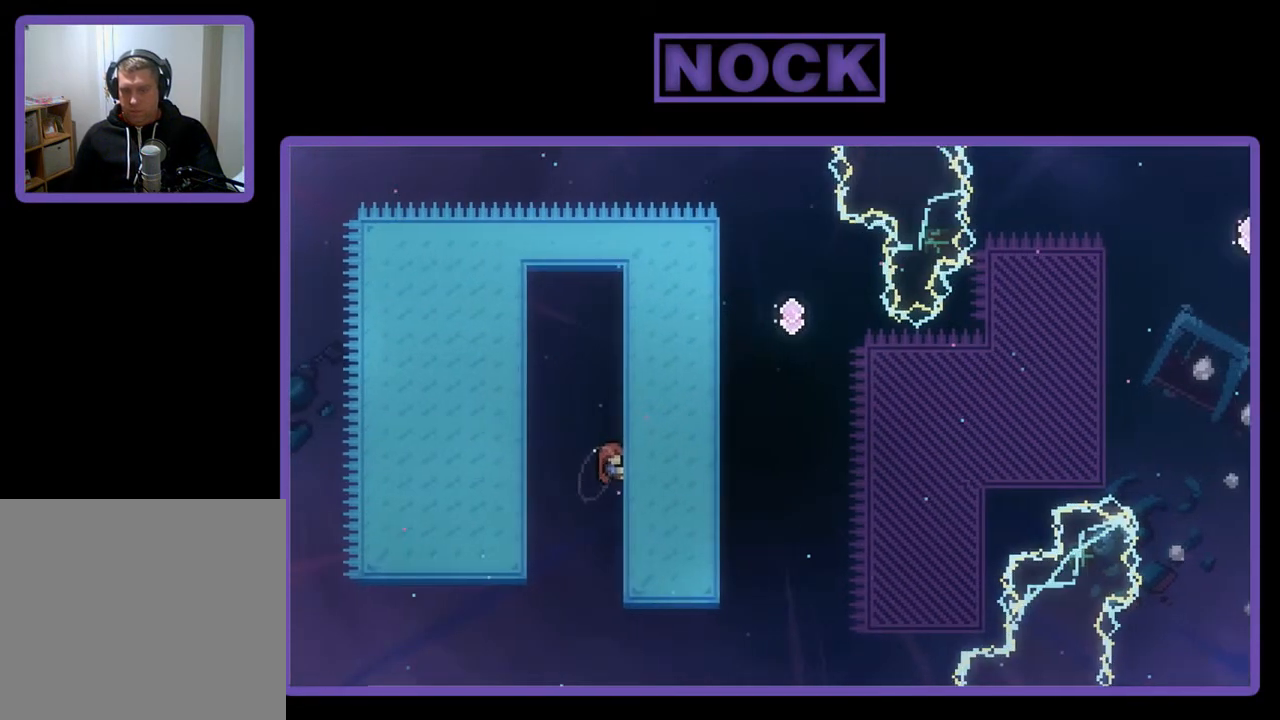
{"buttons": ["R2", "DPAD_UP", "DPAD_RIGHT"], "left_stick": "center", "events": []}